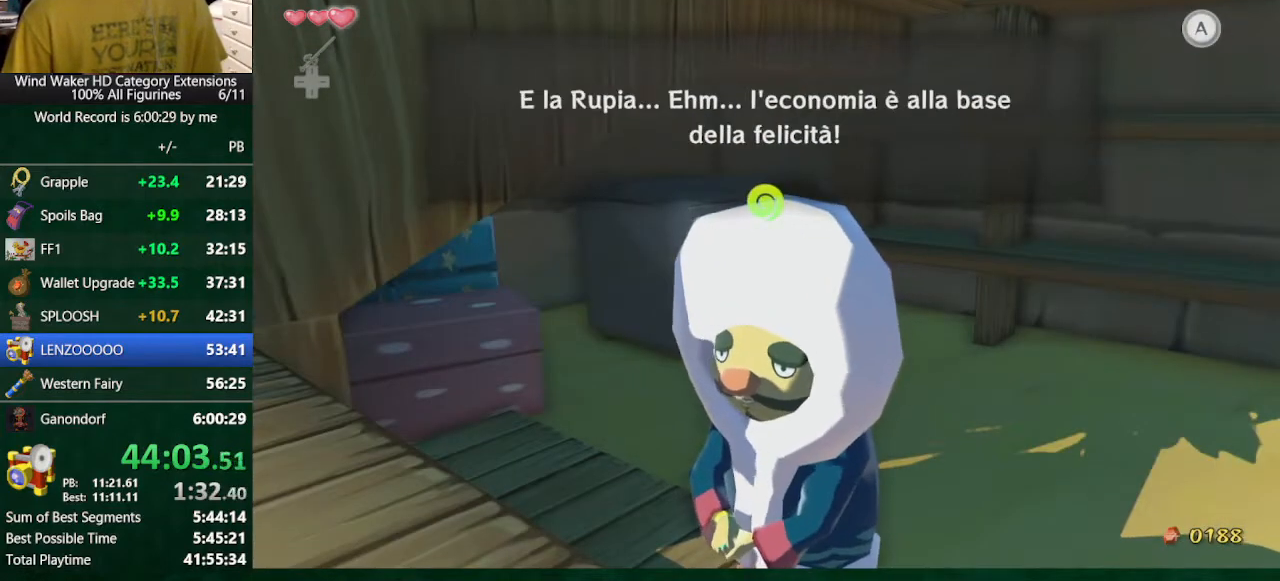
Gameplay with a controller (Nintendo layout); each line is a JSON object with the inputs held at the frame after it. "button_events" lists button changes between this image and that frame as [ms after this image, input, new state], when the widget could be followed in between (sticks are given only as held states). Not read: L3 R3.
{"buttons": ["B"], "left_stick": "center", "right_stick": "center", "button_events": [[67, "A", "down"], [133, "A", "up"], [233, "A", "down"], [300, "A", "up"], [367, "A", "down"], [433, "A", "up"]]}
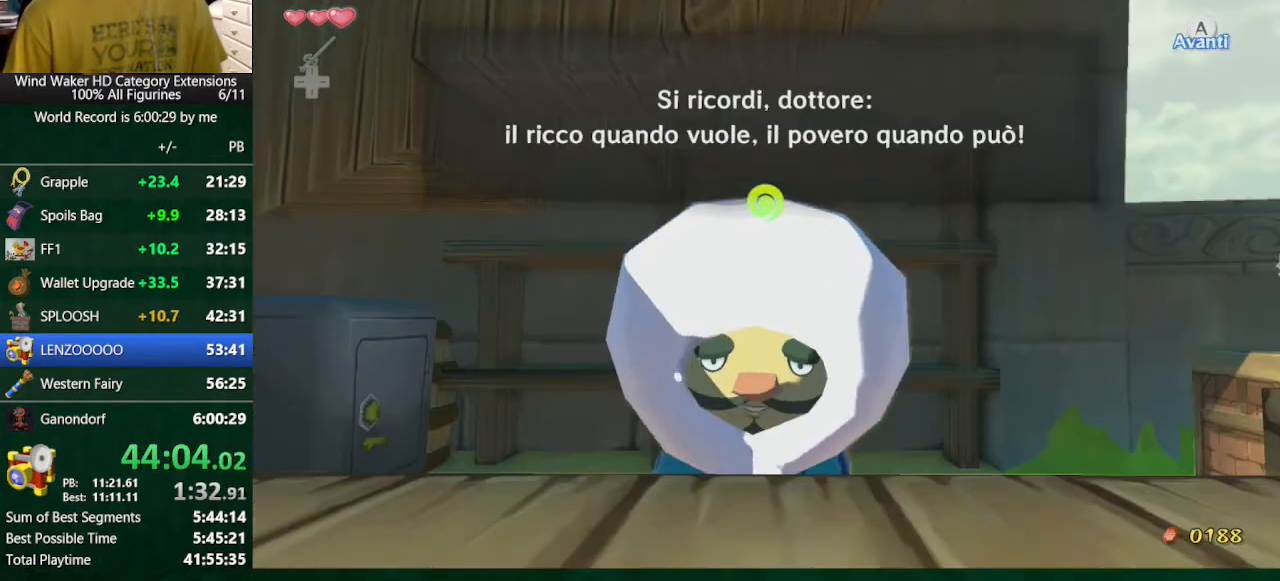
{"buttons": ["B"], "left_stick": "center", "right_stick": "center", "button_events": [[67, "A", "down"], [133, "A", "up"], [200, "A", "down"], [300, "A", "up"]]}
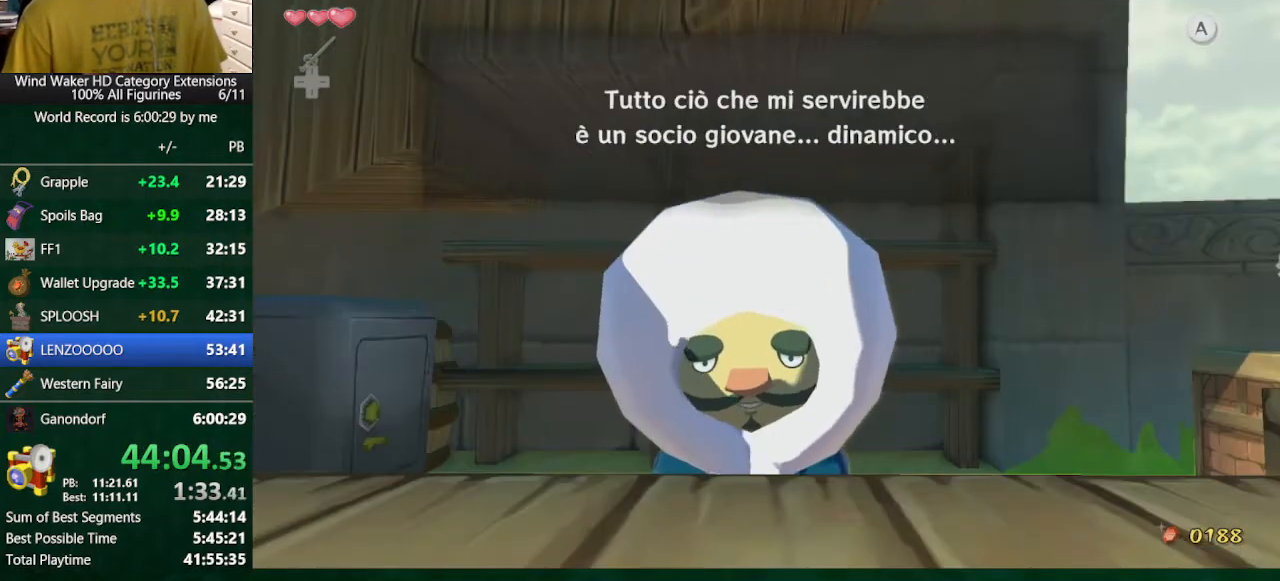
{"buttons": ["B"], "left_stick": "center", "right_stick": "center", "button_events": [[67, "A", "down"], [133, "A", "up"], [400, "A", "down"], [467, "A", "up"]]}
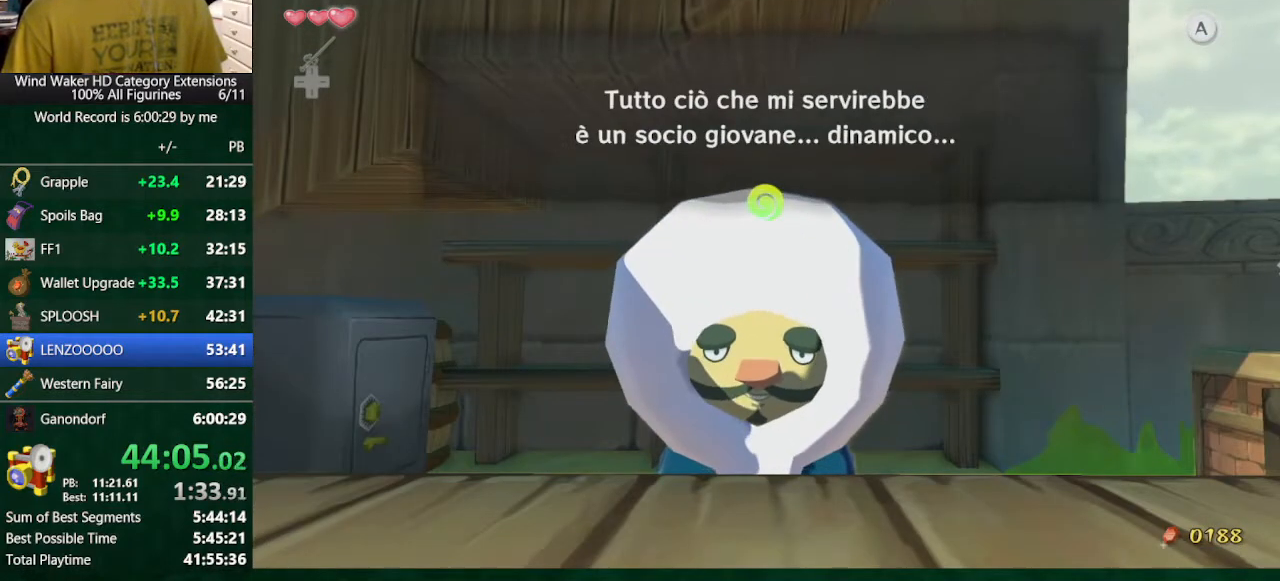
{"buttons": ["A", "B"], "left_stick": "center", "right_stick": "center", "button_events": [[67, "A", "down"], [233, "A", "up"], [333, "A", "down"], [400, "A", "up"], [500, "A", "down"]]}
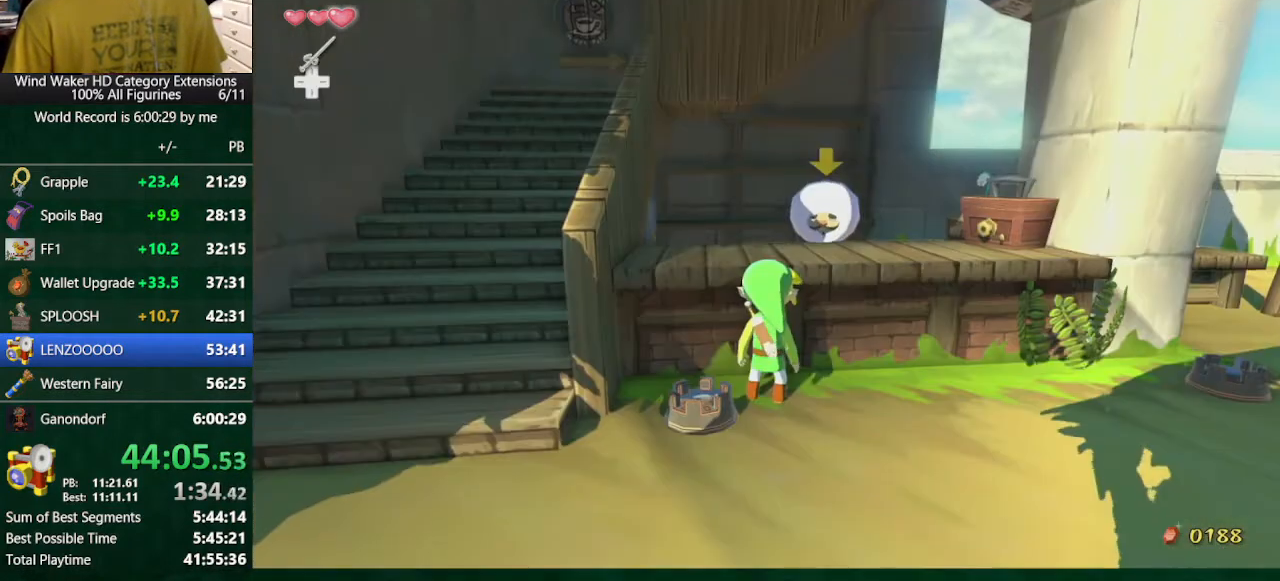
{"buttons": ["A", "B"], "left_stick": "center", "right_stick": "center", "button_events": [[67, "A", "up"], [300, "A", "down"], [400, "A", "up"], [467, "A", "down"]]}
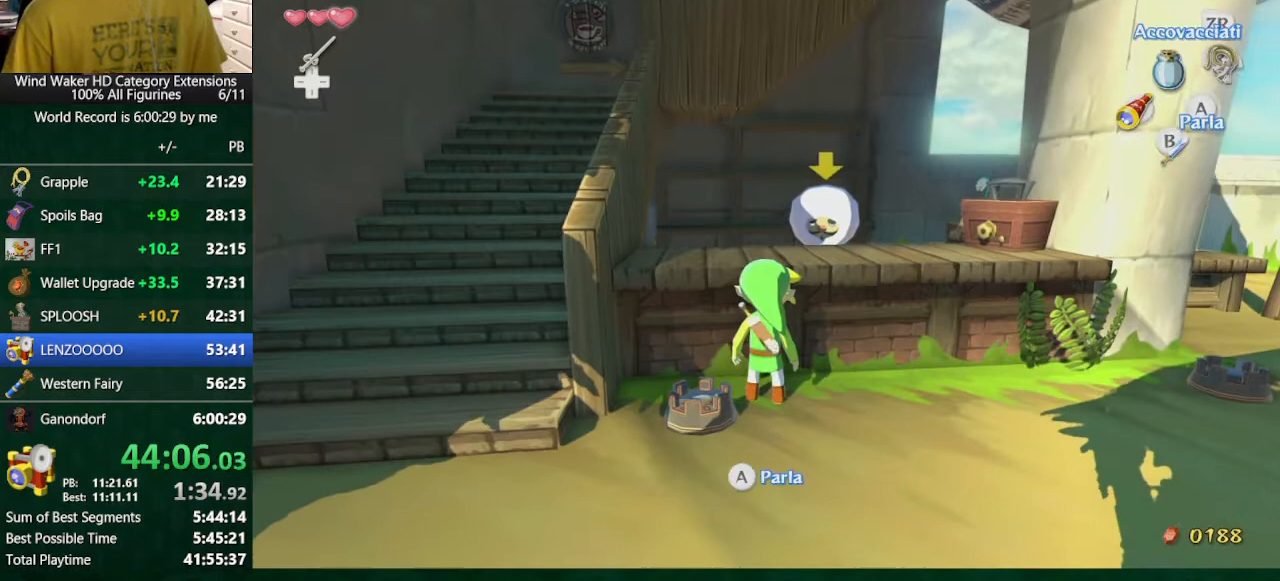
{"buttons": ["A", "B"], "left_stick": "center", "right_stick": "center", "button_events": [[167, "A", "up"], [300, "A", "down"], [367, "A", "up"], [467, "A", "down"]]}